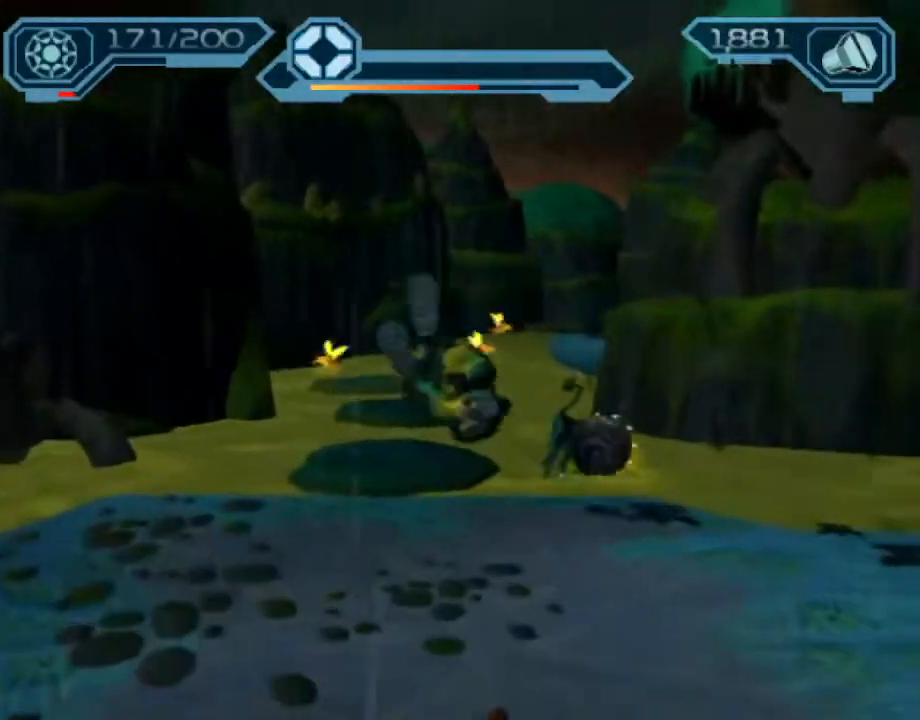
Gameplay with a controller (PlayStation layout); each line is a JSON object with the inputs held at the frame after it. "events" lists button and stick changes between this image and that frame as [ms after this image, input, new state], when the widget could be followed in between. Not read: L3 R3.
{"buttons": ["CIRCLE", "R2"], "left_stick": "up-left", "right_stick": "center", "events": [[250, "CROSS", "down"], [300, "CROSS", "up"], [383, "CIRCLE", "down"], [383, "R2", "down"]]}
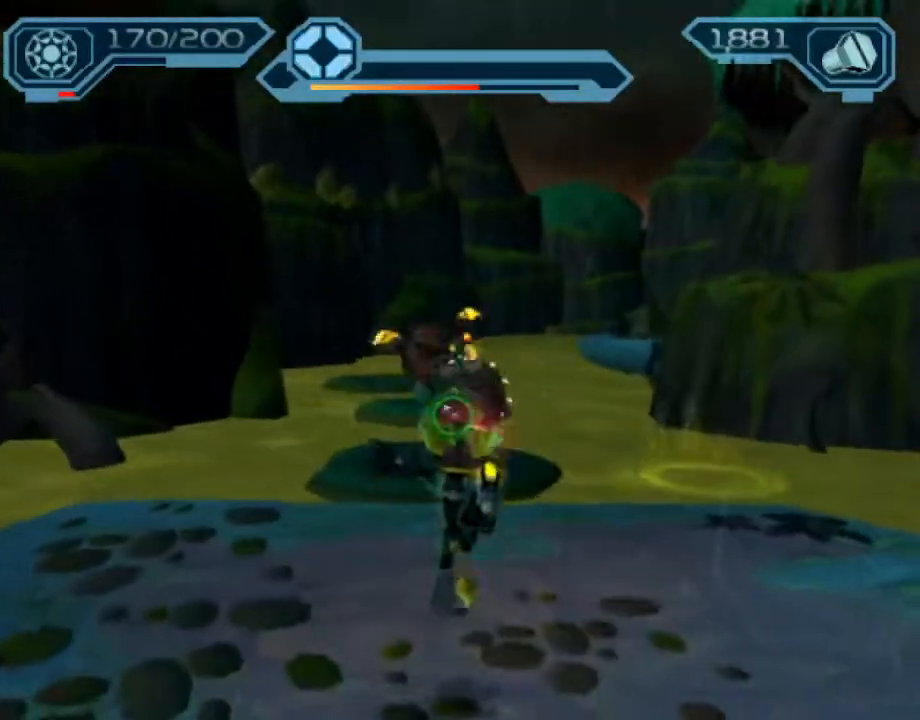
{"buttons": ["CIRCLE", "R2"], "left_stick": "up", "right_stick": "center", "events": [[417, "left_stick", "up"]]}
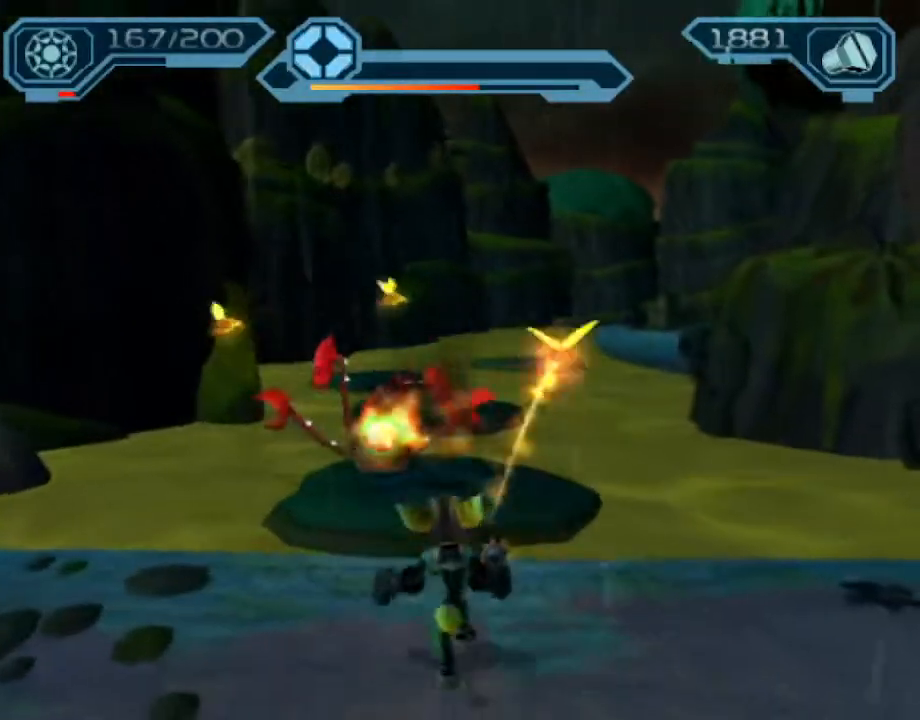
{"buttons": ["CIRCLE", "R2"], "left_stick": "up", "right_stick": "center", "events": [[333, "CROSS", "down"], [467, "CROSS", "up"]]}
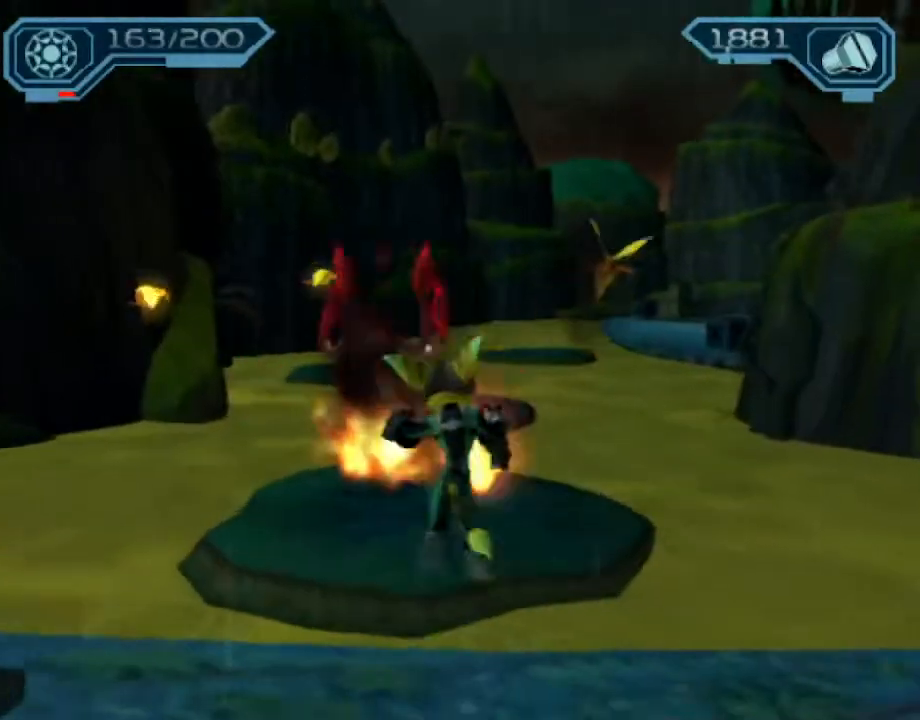
{"buttons": [], "left_stick": "up", "right_stick": "center", "events": [[50, "CIRCLE", "up"], [83, "R2", "up"], [150, "right_stick", "left"], [250, "right_stick", "center"]]}
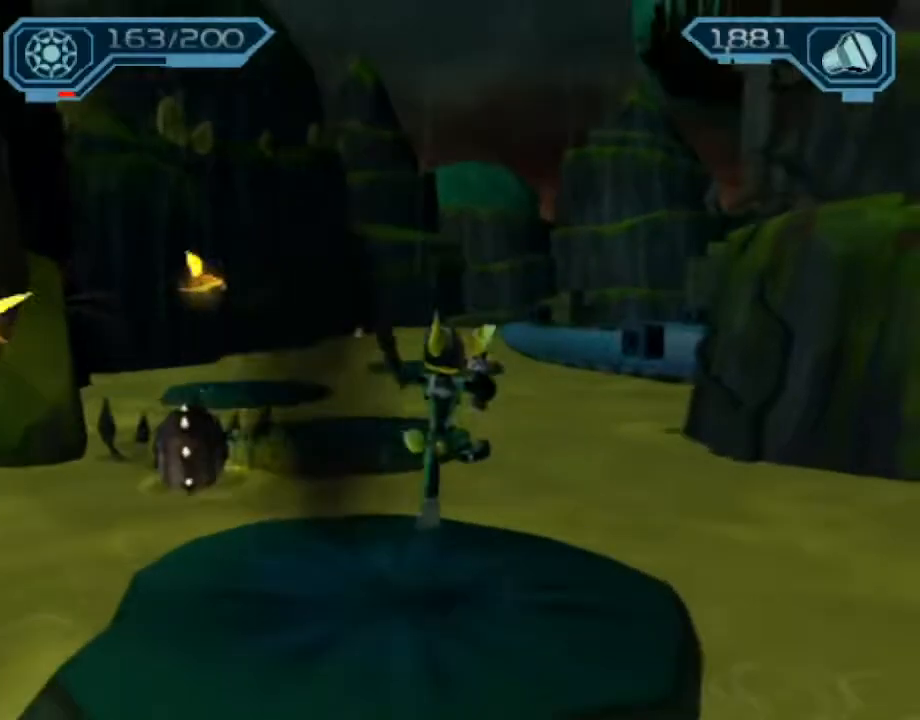
{"buttons": [], "left_stick": "center", "right_stick": "center", "events": [[100, "CROSS", "down"], [117, "R1", "down"], [183, "left_stick", "right"], [283, "left_stick", "up-right"], [450, "CROSS", "up"], [467, "R1", "up"], [483, "left_stick", "center"]]}
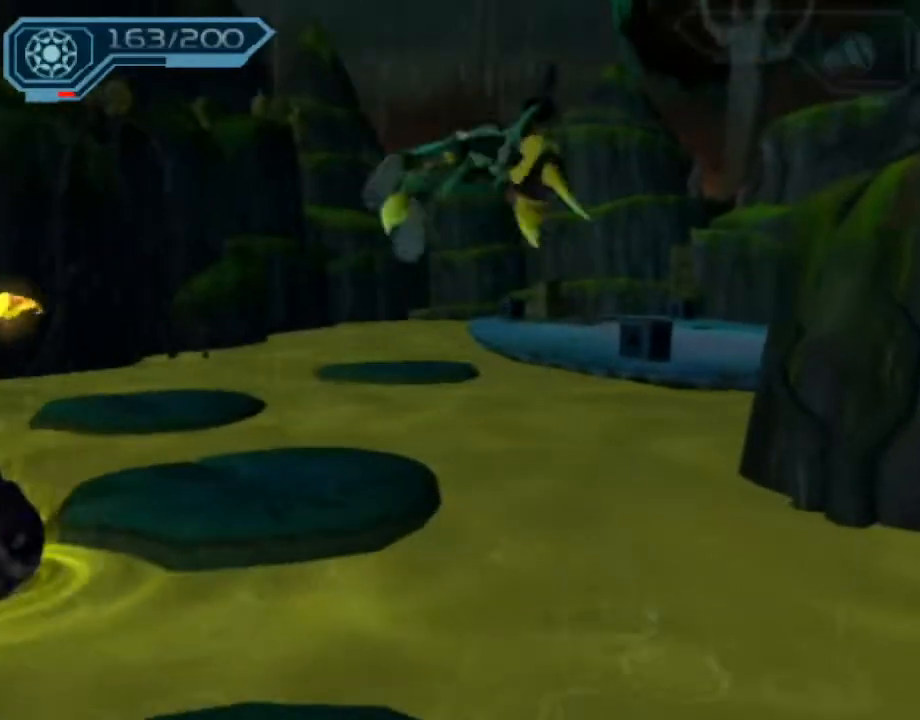
{"buttons": [], "left_stick": "up", "right_stick": "center", "events": [[133, "left_stick", "up"], [133, "right_stick", "left"], [400, "right_stick", "center"]]}
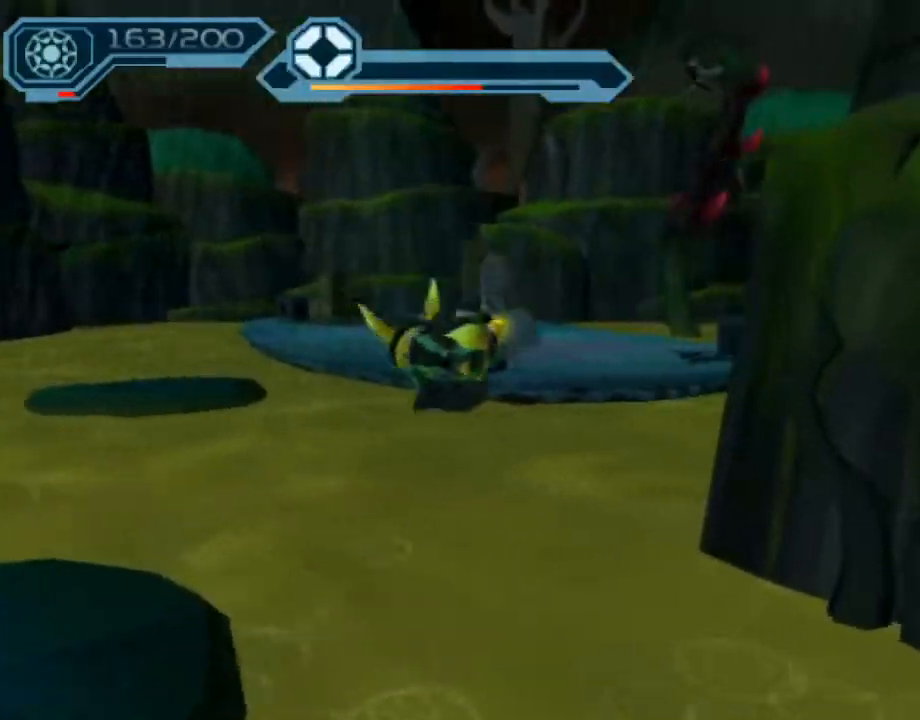
{"buttons": [], "left_stick": "up-left", "right_stick": "center", "events": [[133, "CROSS", "down"], [200, "CROSS", "up"], [267, "CROSS", "down"], [350, "CROSS", "up"], [417, "CROSS", "down"], [483, "CROSS", "up"], [483, "left_stick", "up-left"]]}
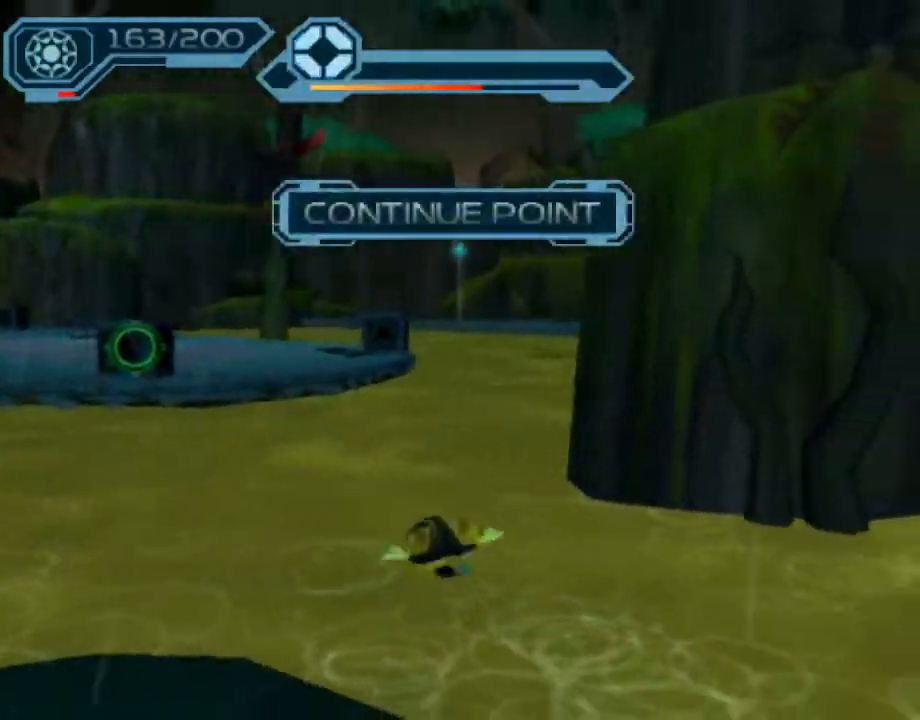
{"buttons": [], "left_stick": "up-left", "right_stick": "center", "events": [[100, "CIRCLE", "down"], [183, "CIRCLE", "up"]]}
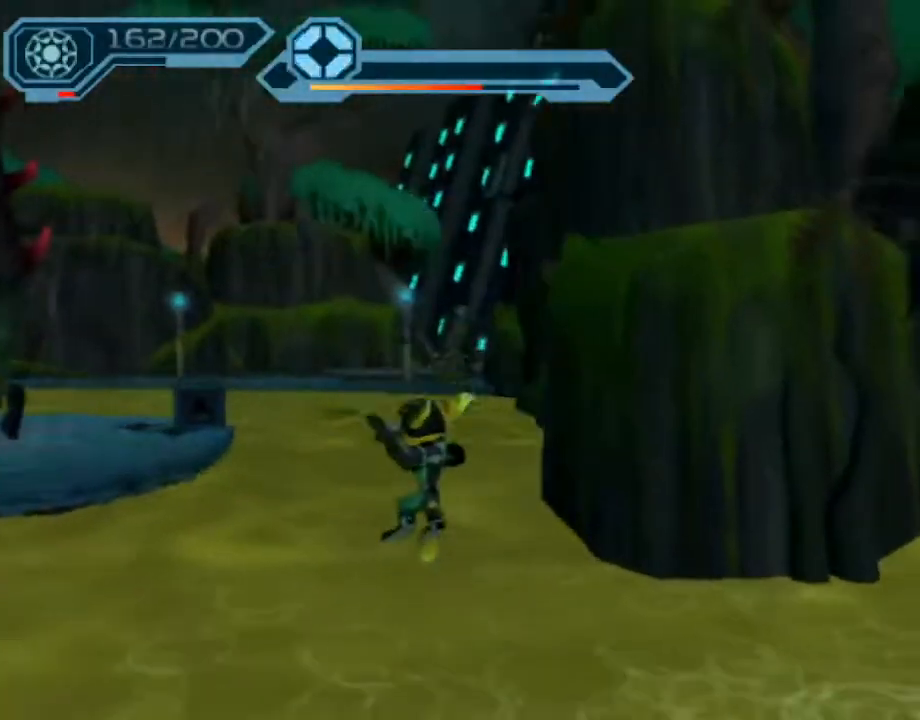
{"buttons": [], "left_stick": "center", "right_stick": "center", "events": [[283, "left_stick", "center"]]}
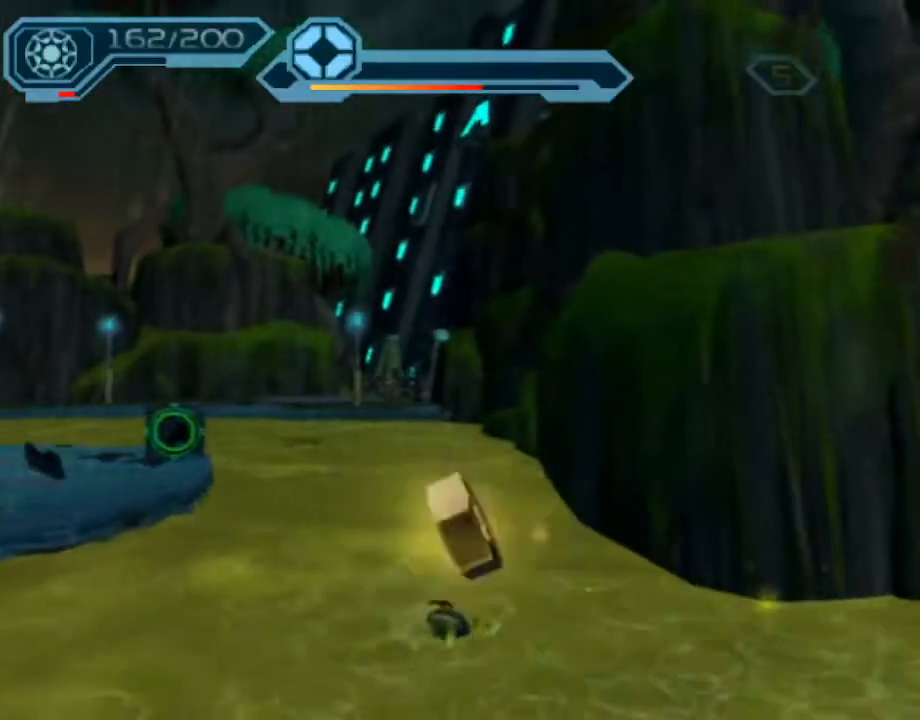
{"buttons": [], "left_stick": "center", "right_stick": "center", "events": []}
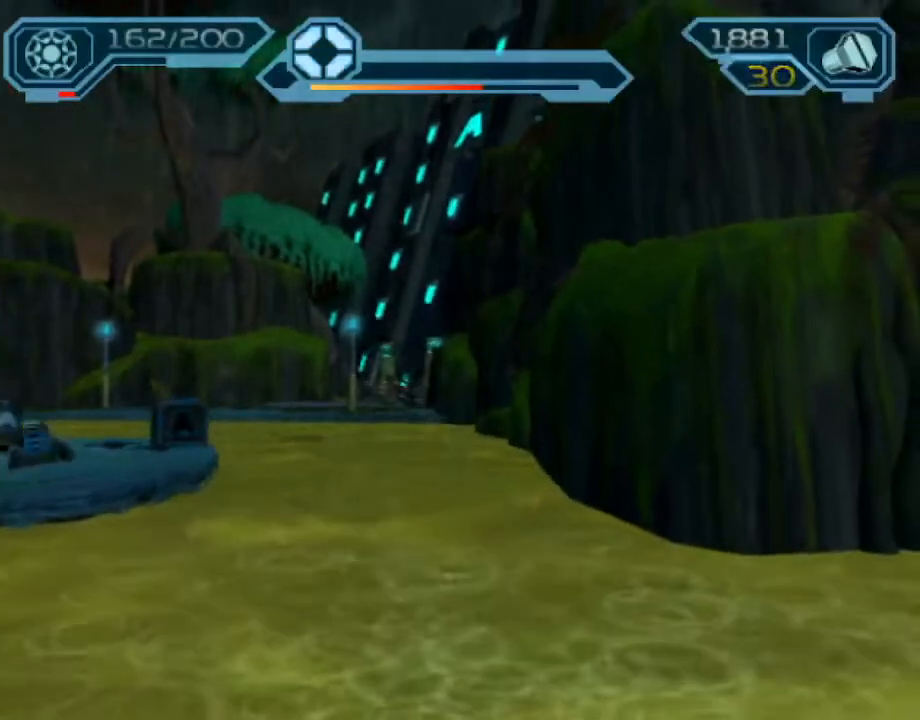
{"buttons": [], "left_stick": "center", "right_stick": "center", "events": []}
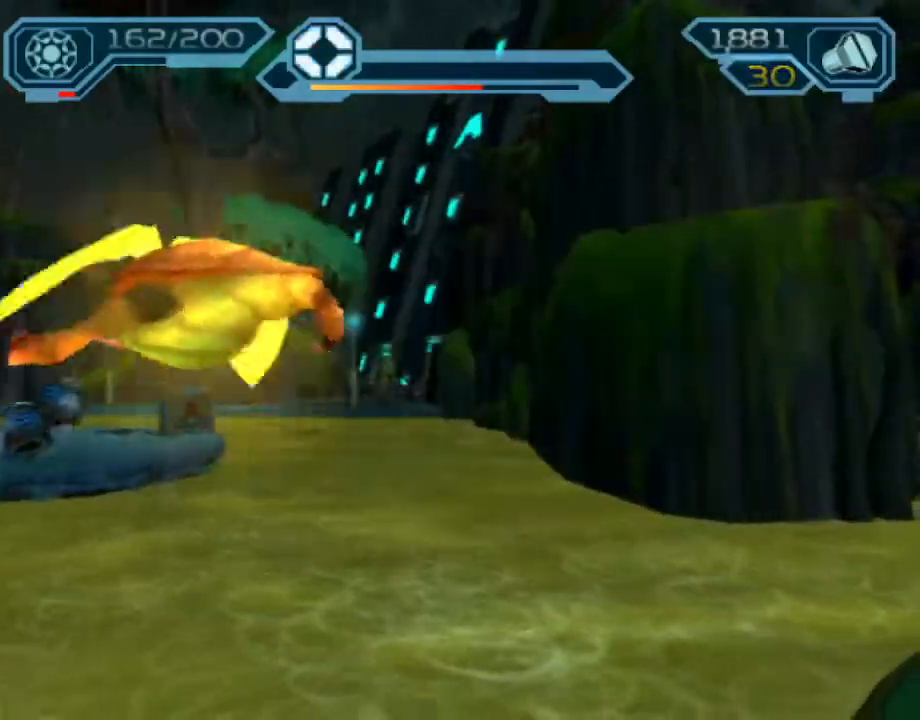
{"buttons": [], "left_stick": "center", "right_stick": "center", "events": []}
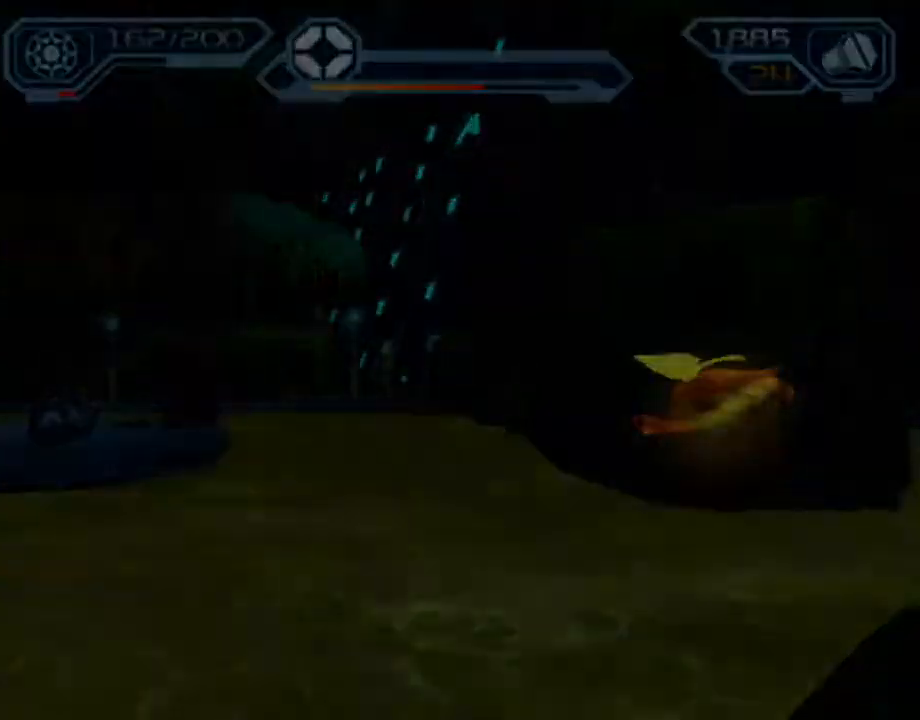
{"buttons": [], "left_stick": "up-right", "right_stick": "left", "events": [[233, "left_stick", "up-right"], [250, "right_stick", "left"]]}
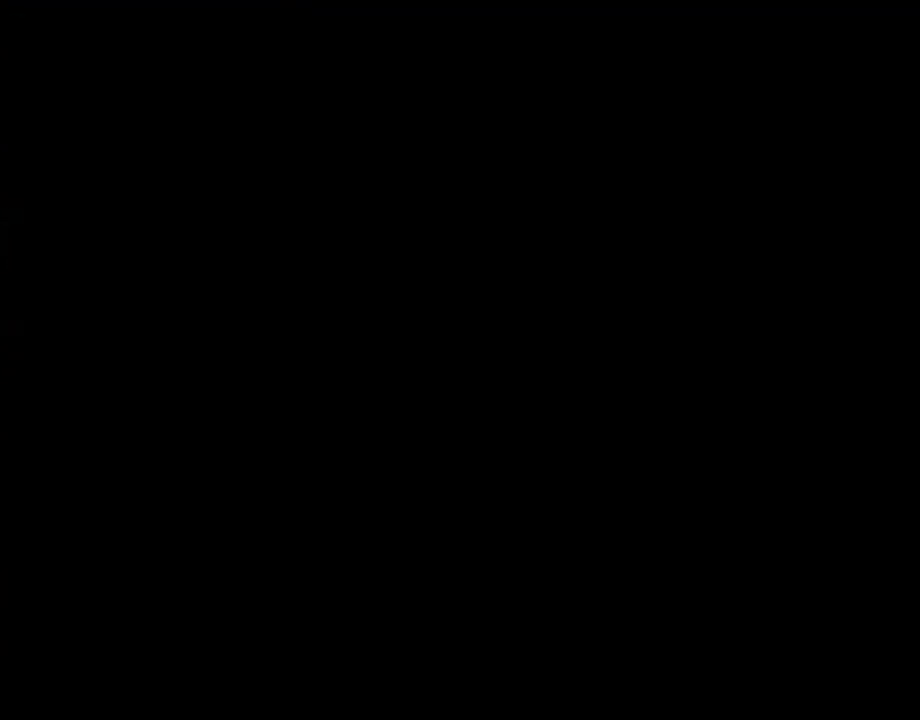
{"buttons": [], "left_stick": "up-right", "right_stick": "left", "events": []}
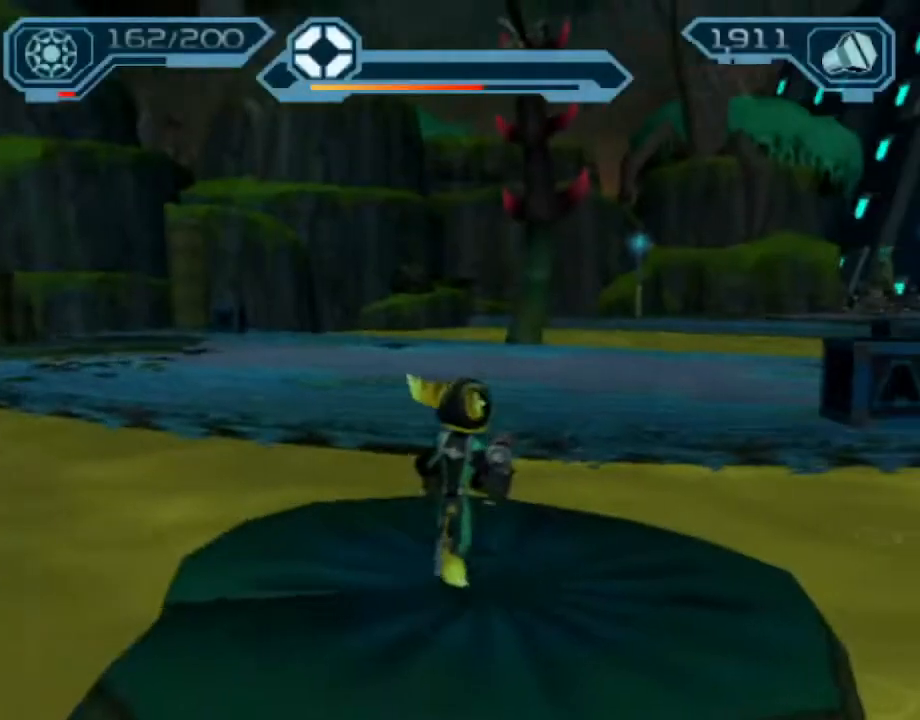
{"buttons": [], "left_stick": "up-left", "right_stick": "center", "events": [[183, "CROSS", "down"], [200, "left_stick", "up"], [250, "right_stick", "center"], [267, "CROSS", "up"], [317, "CIRCLE", "down"], [333, "left_stick", "up-left"], [417, "CIRCLE", "up"]]}
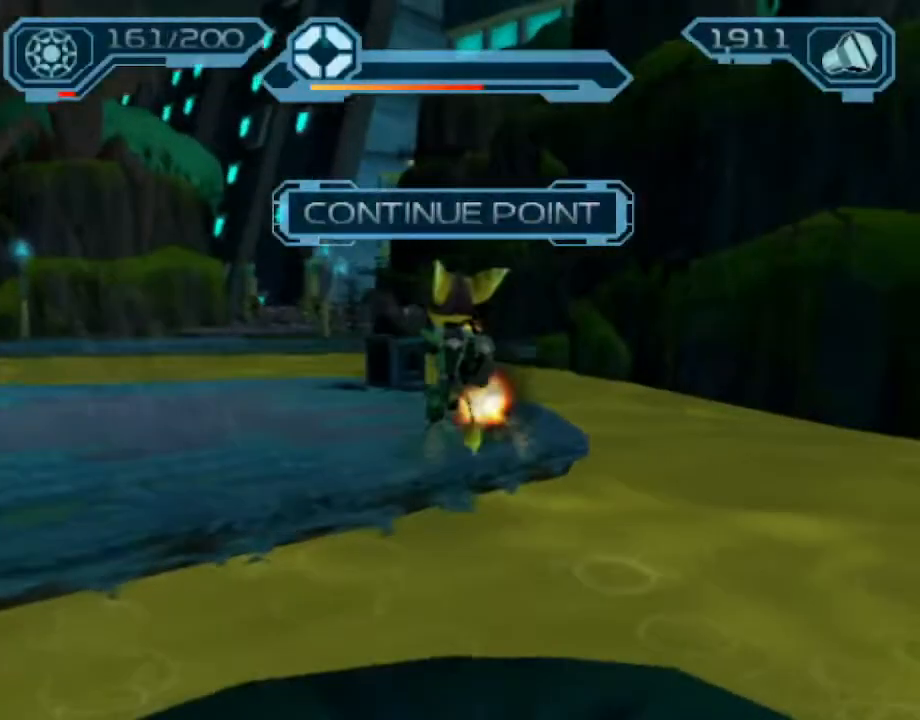
{"buttons": ["R2"], "left_stick": "up-left", "right_stick": "center", "events": [[83, "R2", "down"], [83, "right_stick", "right"], [200, "right_stick", "center"], [283, "CIRCLE", "down"], [350, "CIRCLE", "up"]]}
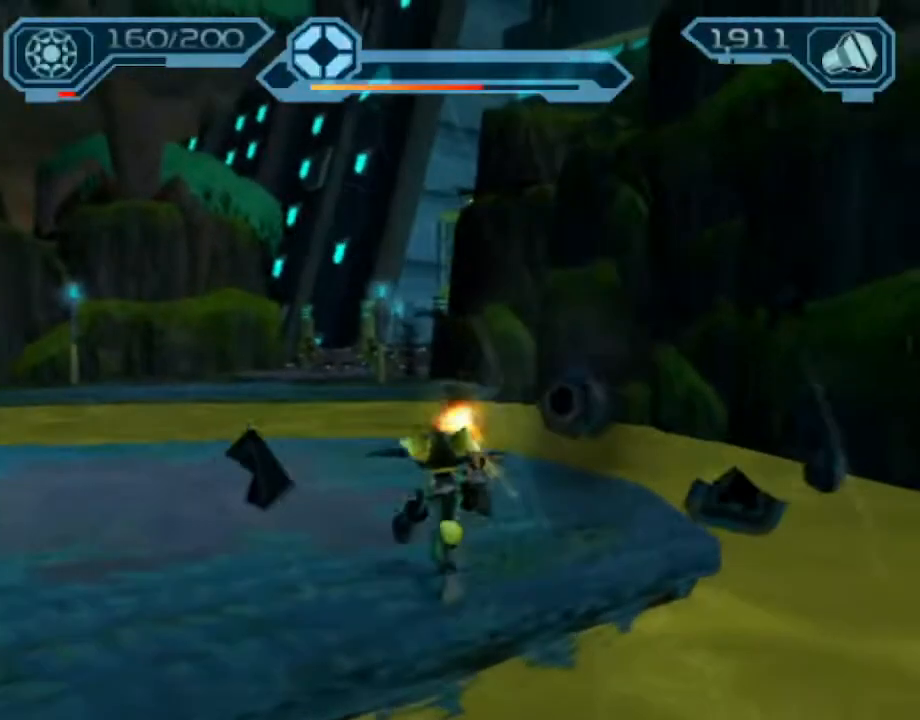
{"buttons": ["R2"], "left_stick": "up-left", "right_stick": "center", "events": []}
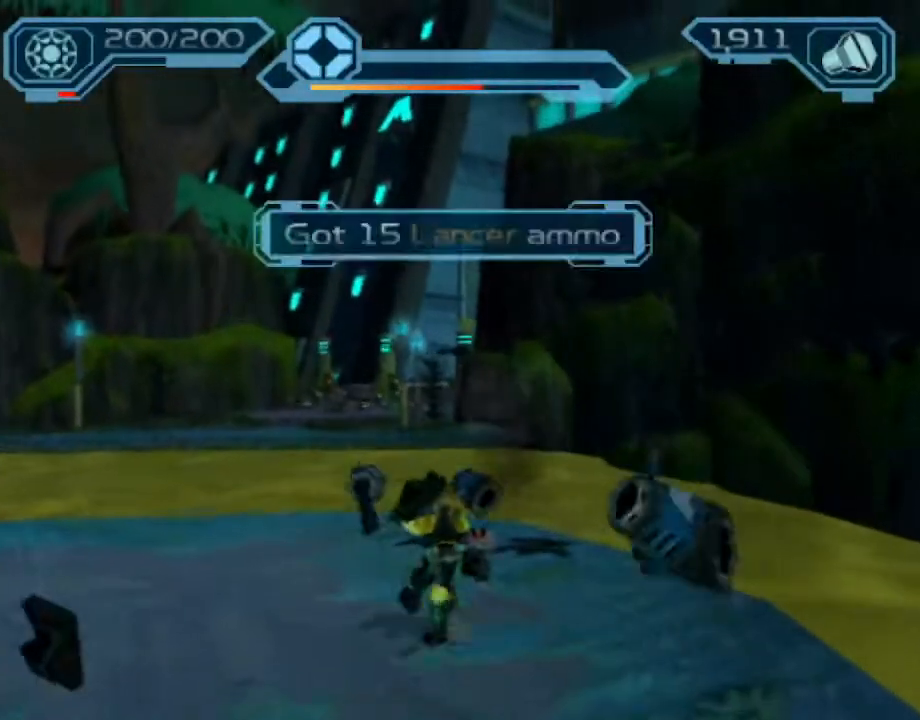
{"buttons": ["R2"], "left_stick": "up", "right_stick": "center", "events": [[417, "left_stick", "up"]]}
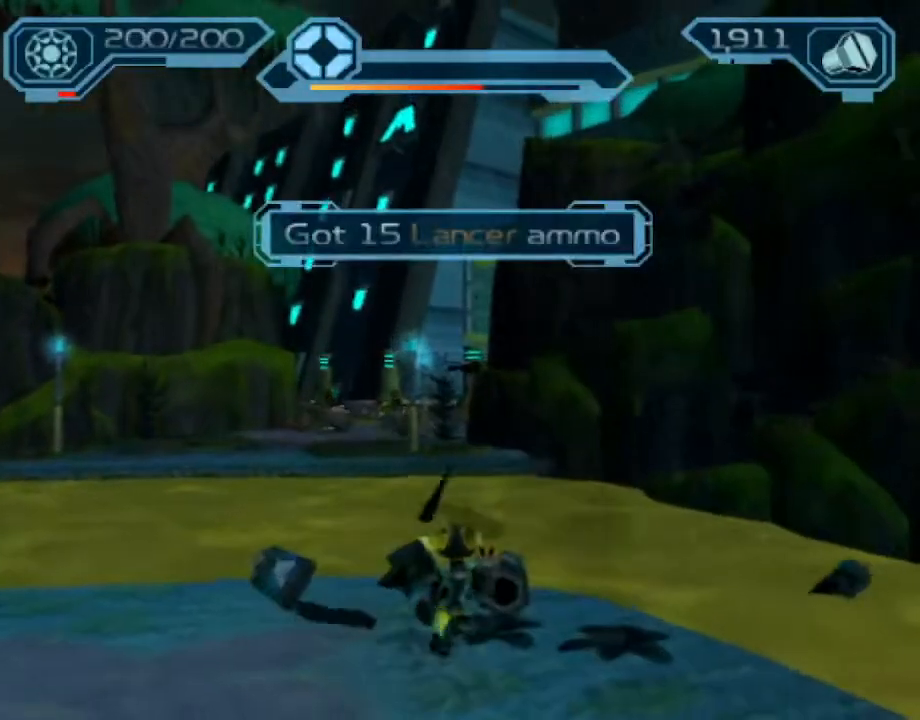
{"buttons": ["CROSS", "R2"], "left_stick": "up", "right_stick": "center", "events": [[467, "CROSS", "down"]]}
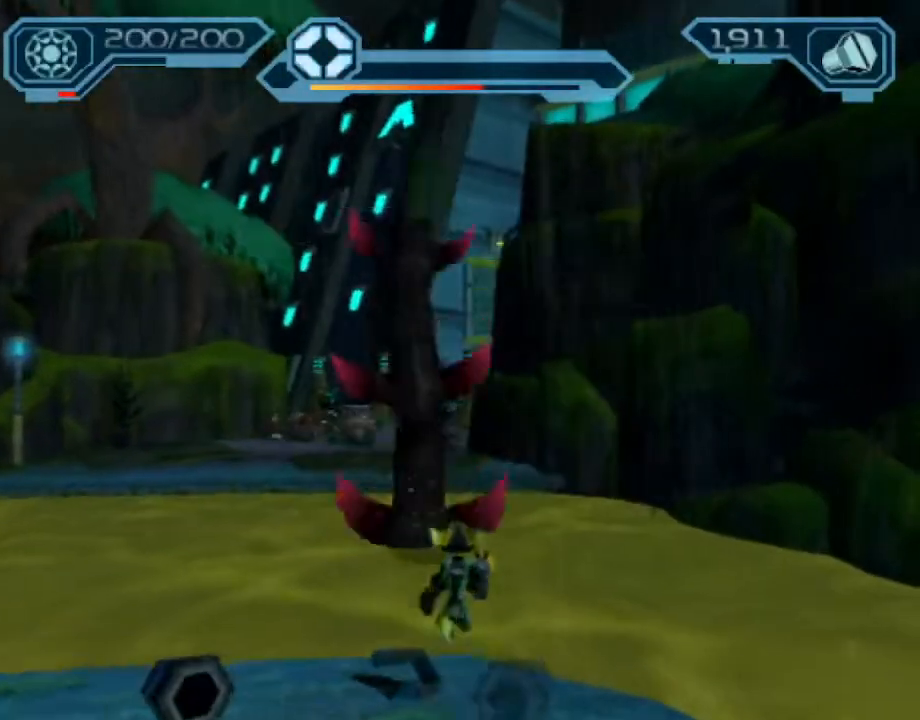
{"buttons": ["R2"], "left_stick": "up", "right_stick": "center", "events": [[450, "CROSS", "up"]]}
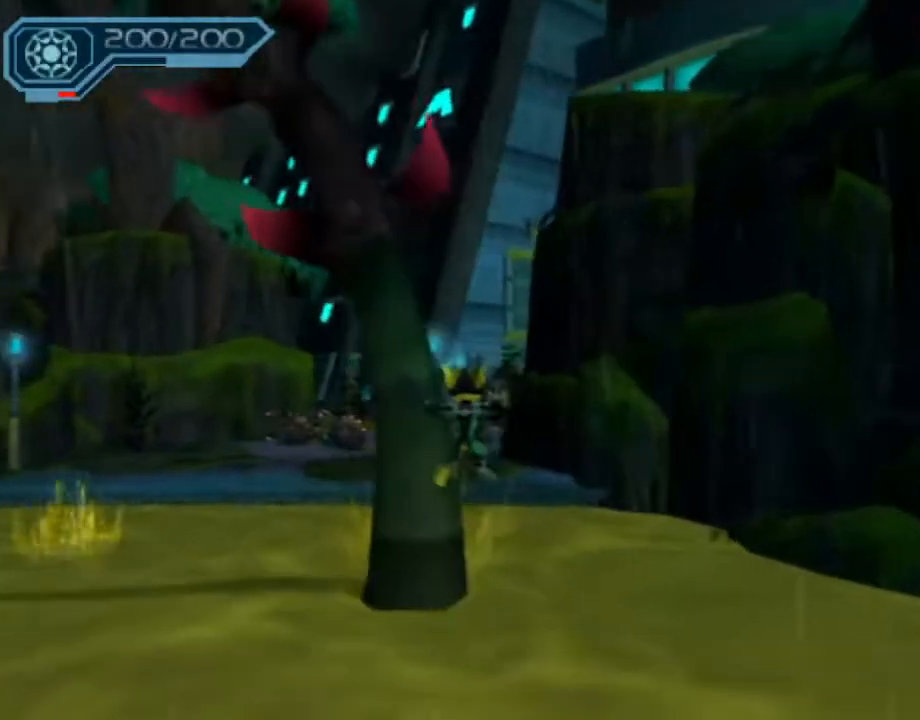
{"buttons": ["R2"], "left_stick": "up-right", "right_stick": "center", "events": [[33, "left_stick", "up-right"], [67, "CROSS", "down"], [417, "CROSS", "up"]]}
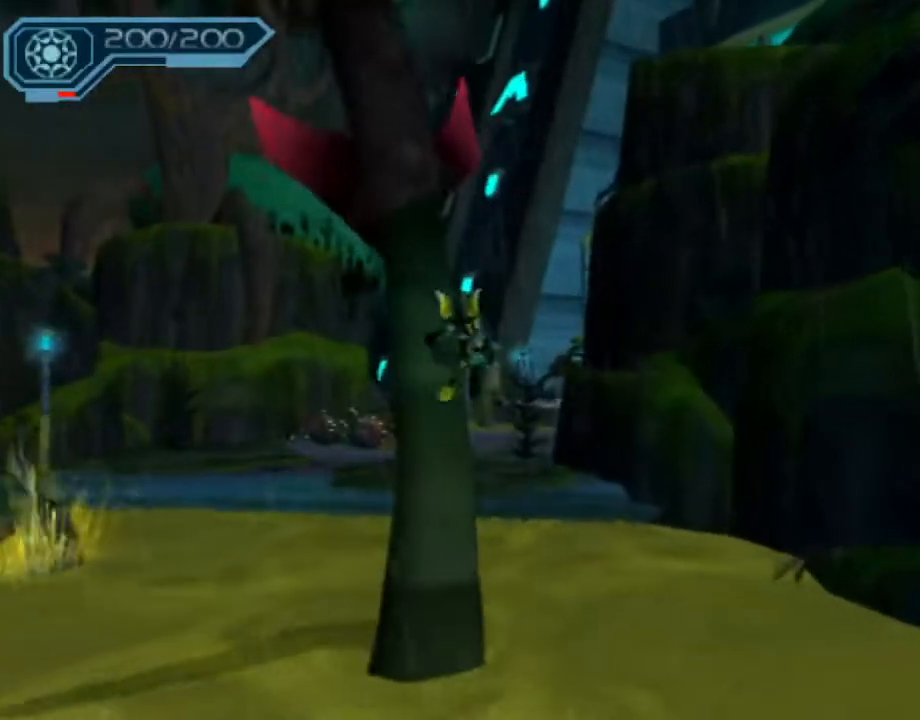
{"buttons": ["R2"], "left_stick": "up-right", "right_stick": "center", "events": [[217, "SQUARE", "down"], [383, "SQUARE", "up"]]}
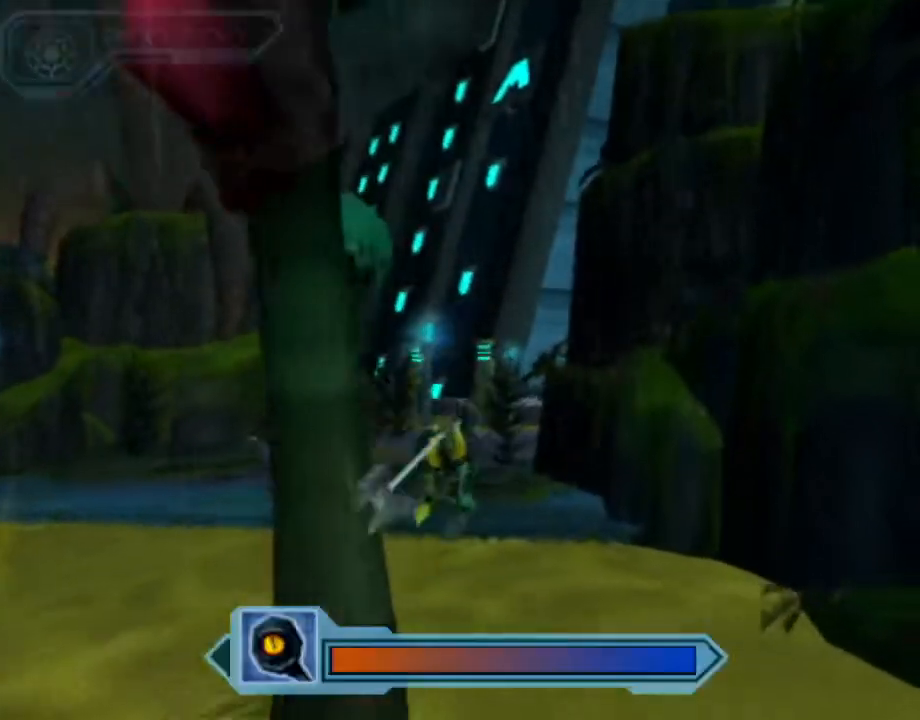
{"buttons": ["CROSS"], "left_stick": "up-right", "right_stick": "center", "events": [[267, "R2", "up"], [467, "CROSS", "down"]]}
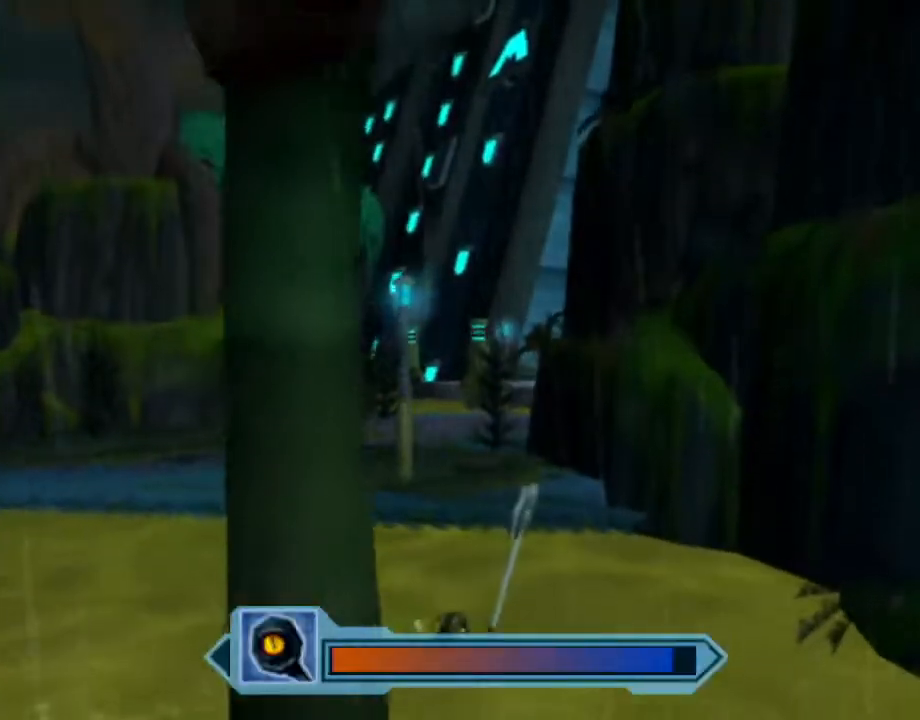
{"buttons": [], "left_stick": "up-right", "right_stick": "center", "events": [[17, "CROSS", "up"], [83, "CROSS", "down"], [183, "CROSS", "up"], [350, "CIRCLE", "down"], [417, "CIRCLE", "up"]]}
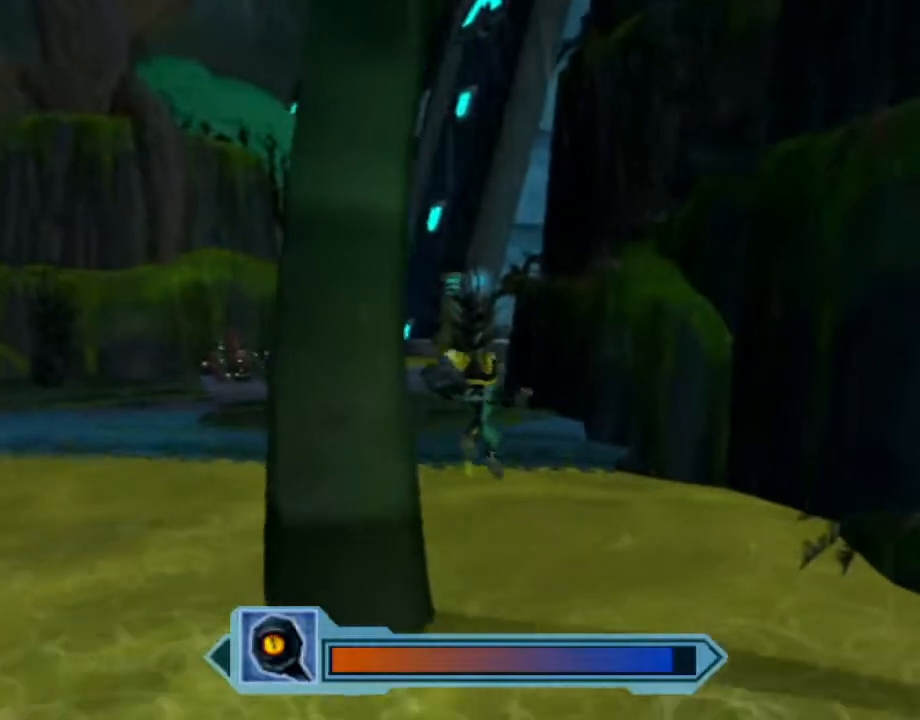
{"buttons": ["CROSS"], "left_stick": "up", "right_stick": "center", "events": [[317, "left_stick", "up"], [333, "CROSS", "down"], [433, "CROSS", "up"], [483, "CROSS", "down"]]}
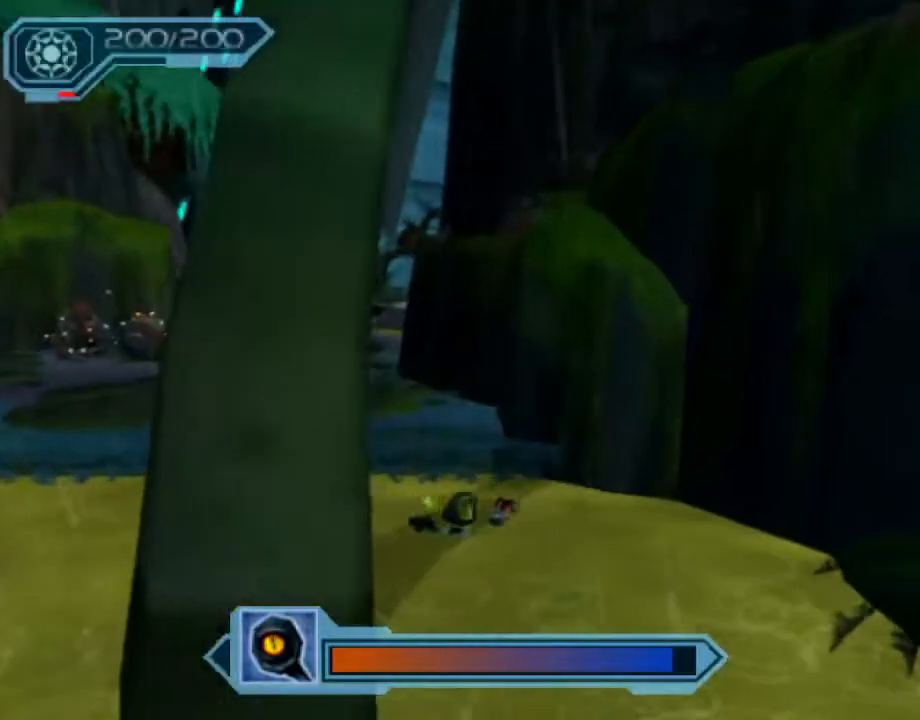
{"buttons": [], "left_stick": "up", "right_stick": "right", "events": [[33, "CROSS", "up"], [117, "CROSS", "down"], [167, "CROSS", "up"], [250, "CROSS", "down"], [317, "CROSS", "up"], [483, "right_stick", "right"]]}
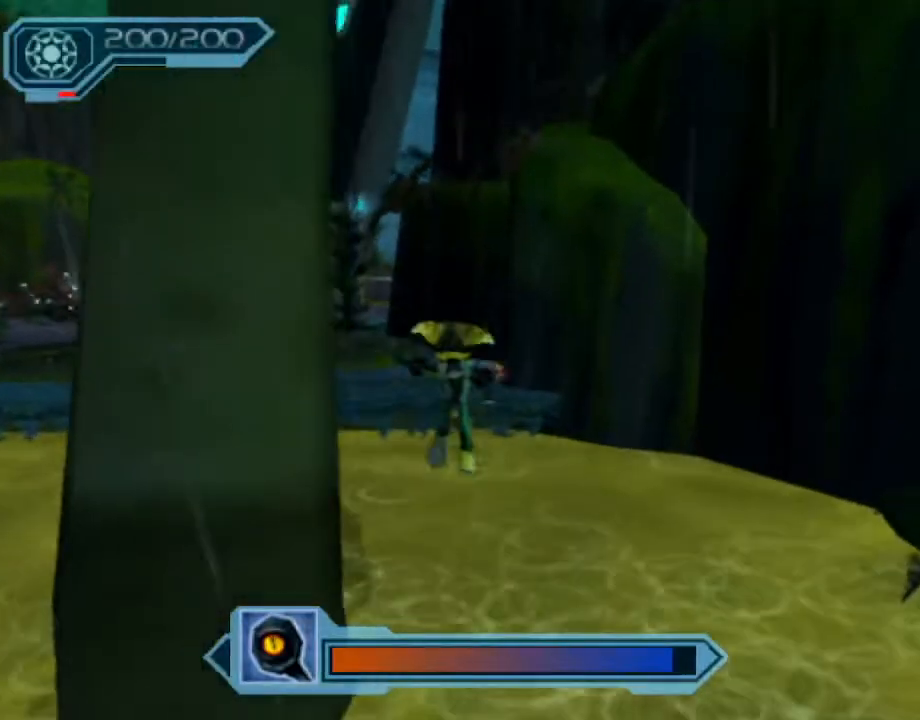
{"buttons": ["CROSS", "R1"], "left_stick": "up", "right_stick": "center", "events": [[83, "right_stick", "center"], [467, "CROSS", "down"], [483, "R1", "down"]]}
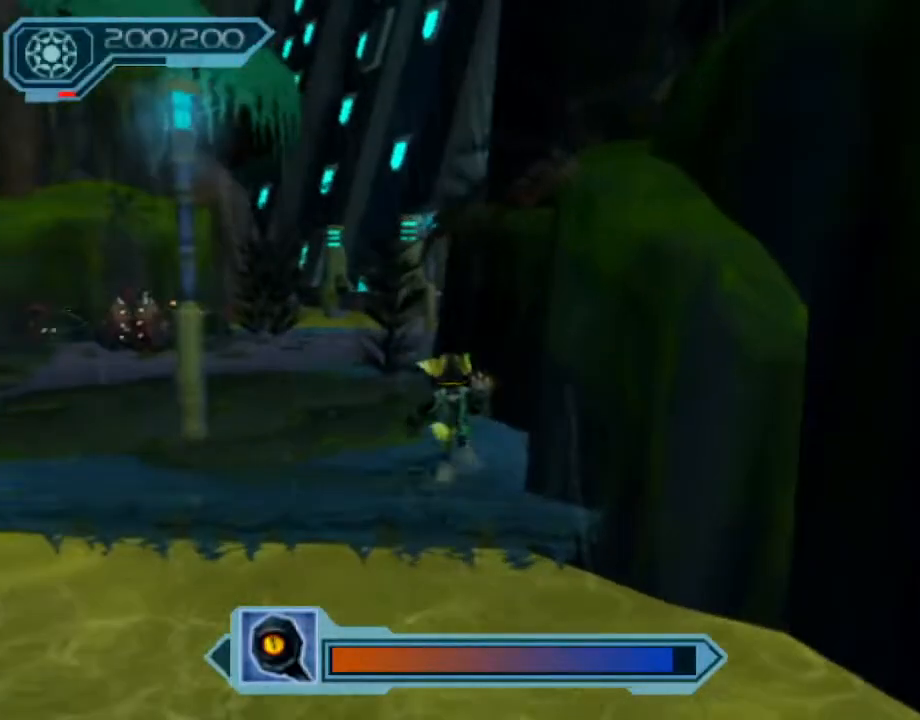
{"buttons": ["CIRCLE"], "left_stick": "up", "right_stick": "center", "events": [[17, "left_stick", "up-left"], [183, "left_stick", "up"], [350, "CROSS", "up"], [350, "R1", "up"], [500, "CIRCLE", "down"]]}